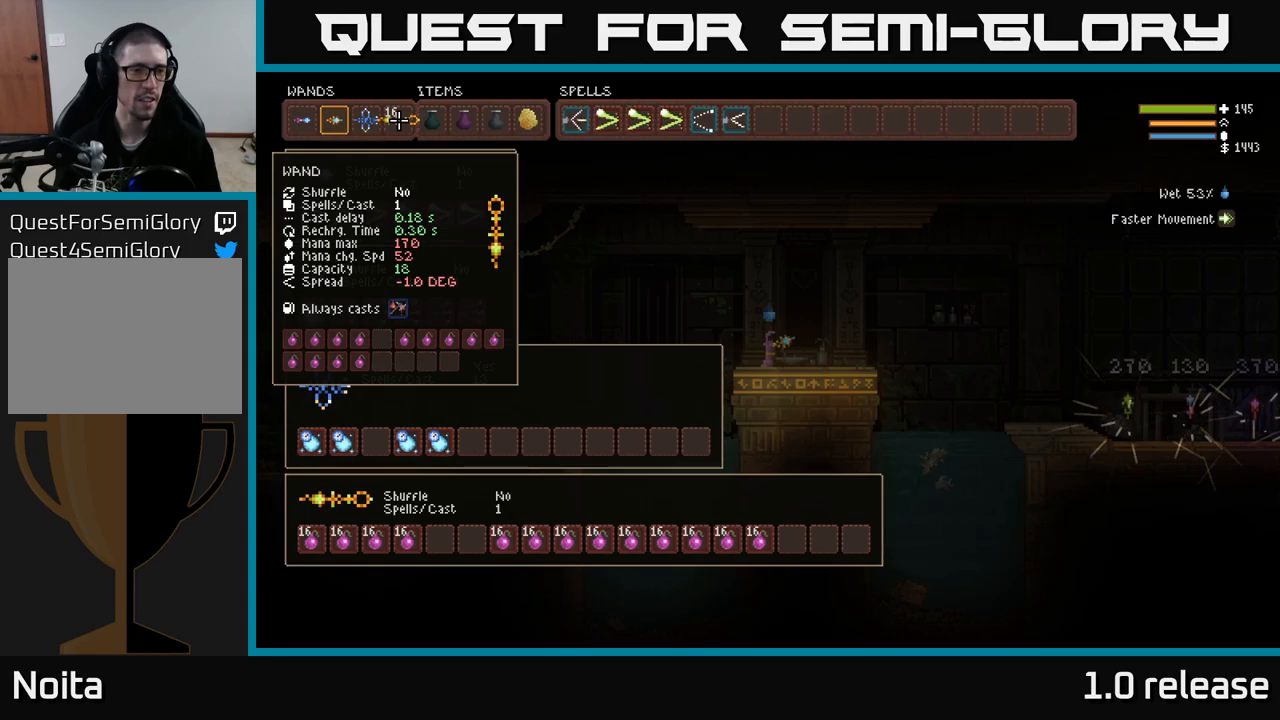
Gameplay with a controller (Xbox layout); each line is a JSON object with the inputs held at the frame after it. "events" lists button and stick changes between this image and that frame as [ms after this image, input, new state], when the widget could be followed in between. Not read: R3.
{"buttons": ["DPAD_DOWN"], "left_stick": "center", "right_stick": "center", "events": [[267, "DPAD_DOWN", "down"]]}
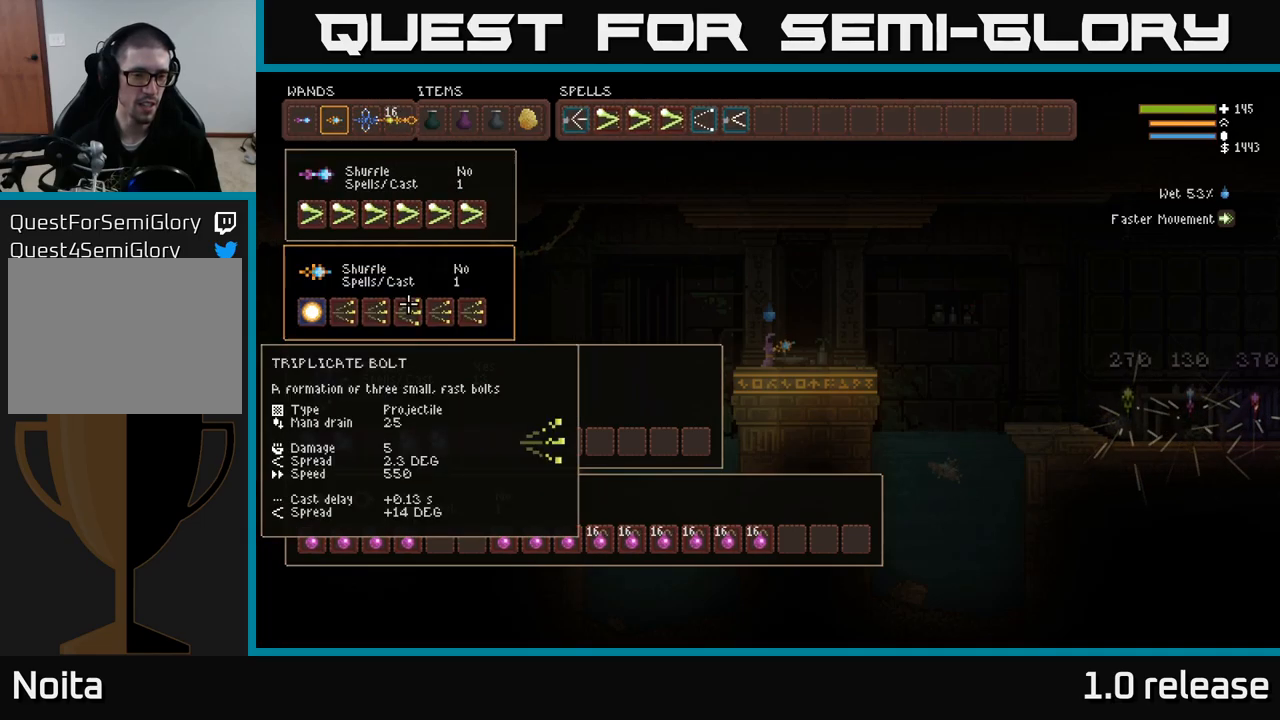
{"buttons": [], "left_stick": "center", "right_stick": "center", "events": [[234, "DPAD_DOWN", "up"], [367, "DPAD_RIGHT", "down"], [467, "DPAD_RIGHT", "up"]]}
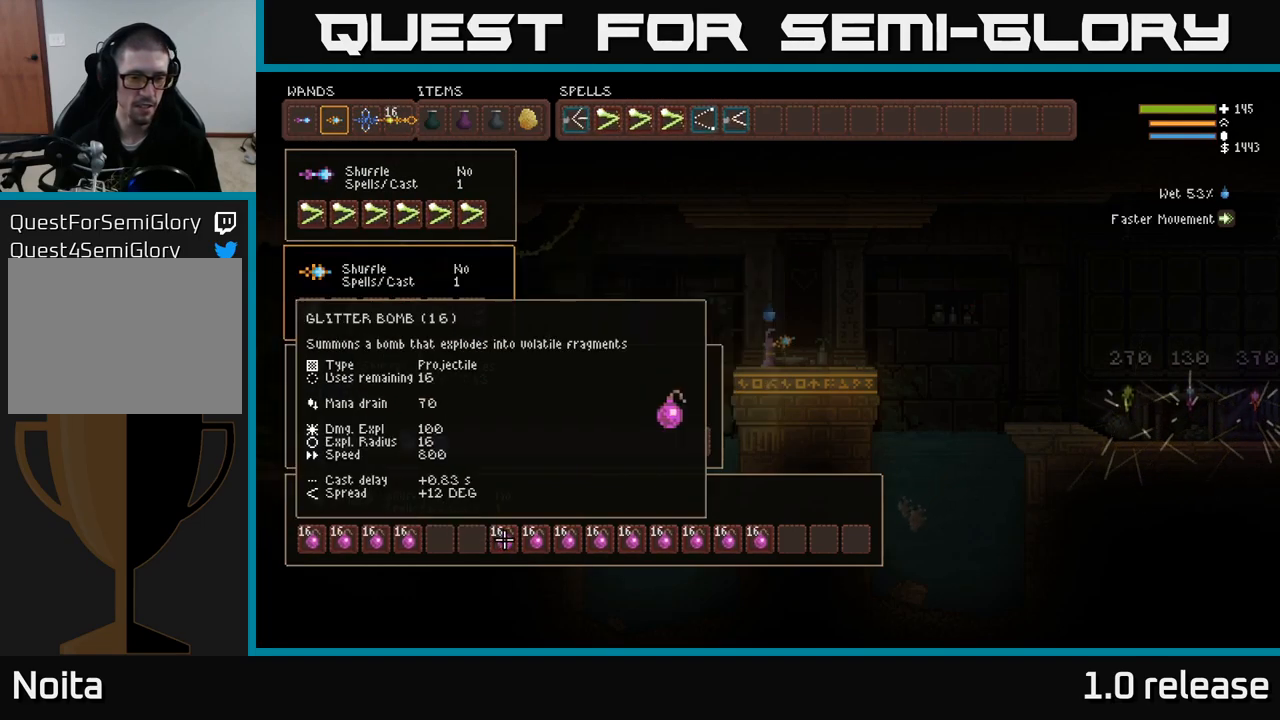
{"buttons": ["B"], "left_stick": "center", "right_stick": "center", "events": [[67, "DPAD_RIGHT", "down"], [150, "DPAD_RIGHT", "up"], [317, "DPAD_LEFT", "down"], [434, "B", "down"], [434, "DPAD_LEFT", "up"]]}
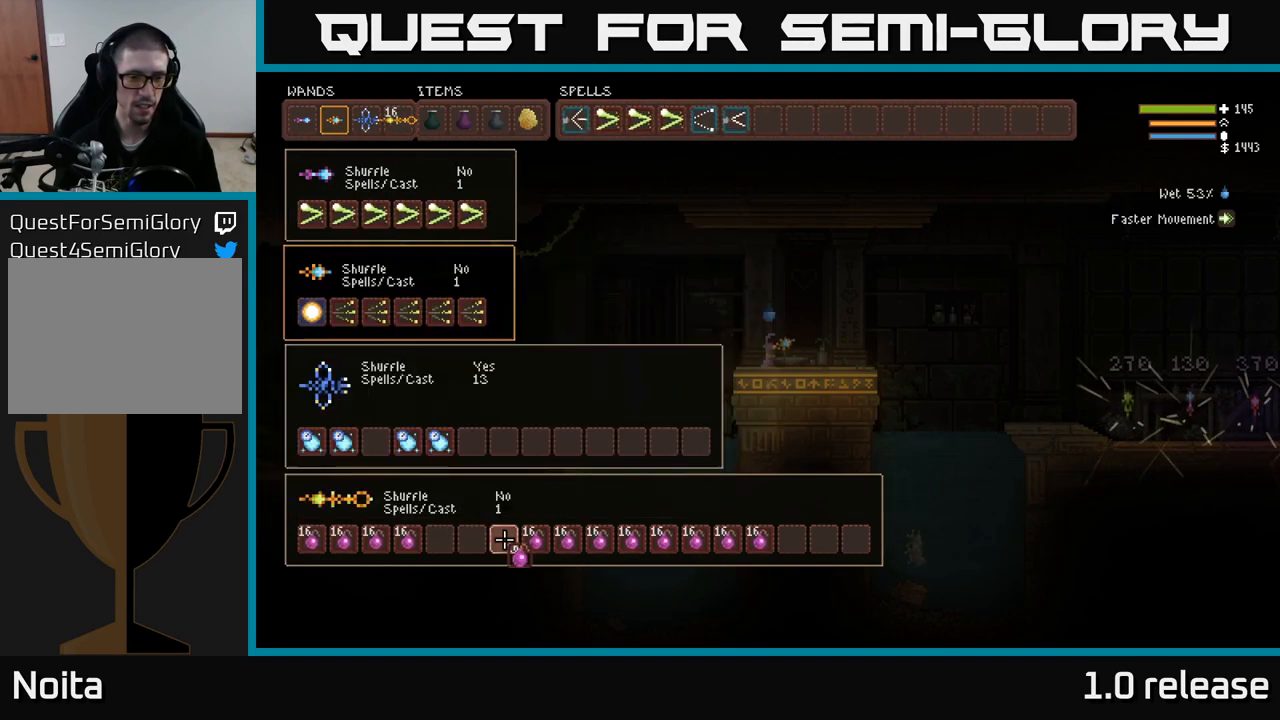
{"buttons": ["DPAD_RIGHT"], "left_stick": "center", "right_stick": "center", "events": [[50, "B", "up"], [67, "DPAD_LEFT", "down"], [150, "DPAD_LEFT", "up"], [217, "DPAD_LEFT", "down"], [317, "B", "down"], [317, "DPAD_LEFT", "up"], [417, "B", "up"], [417, "DPAD_RIGHT", "down"]]}
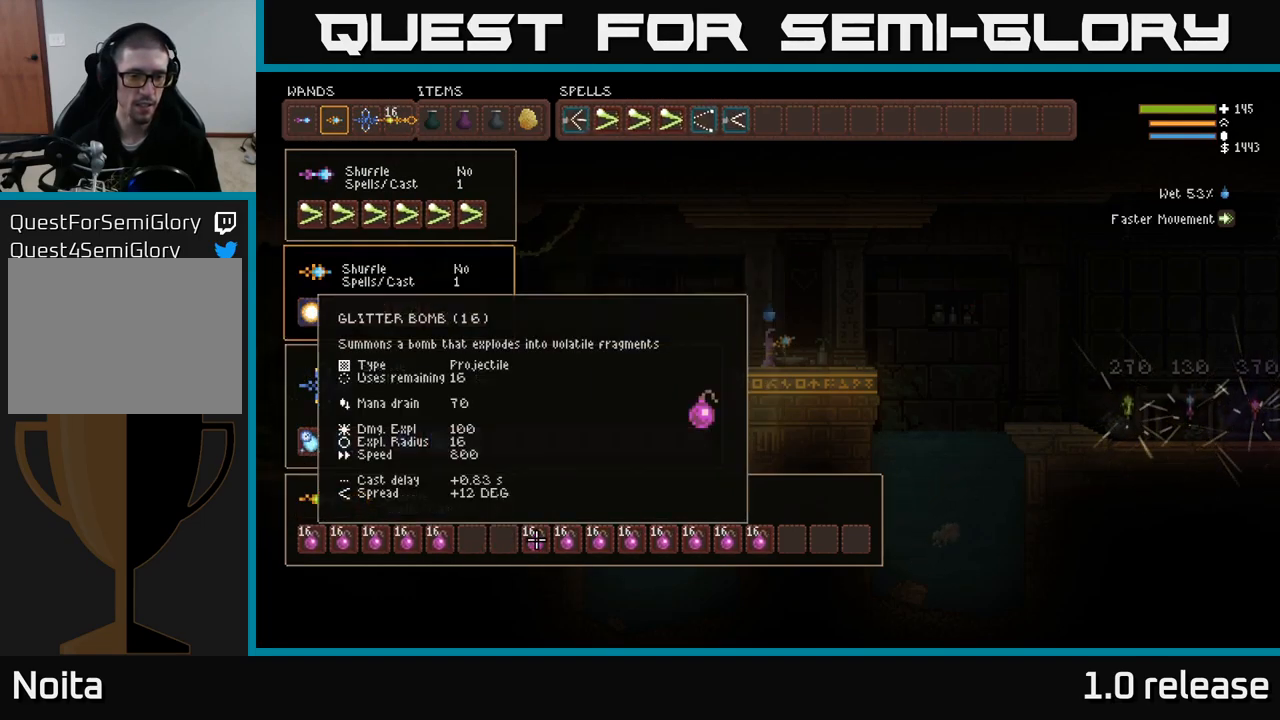
{"buttons": ["DPAD_RIGHT"], "left_stick": "center", "right_stick": "center", "events": [[17, "DPAD_RIGHT", "up"], [117, "DPAD_RIGHT", "down"], [234, "DPAD_RIGHT", "up"], [367, "DPAD_RIGHT", "down"]]}
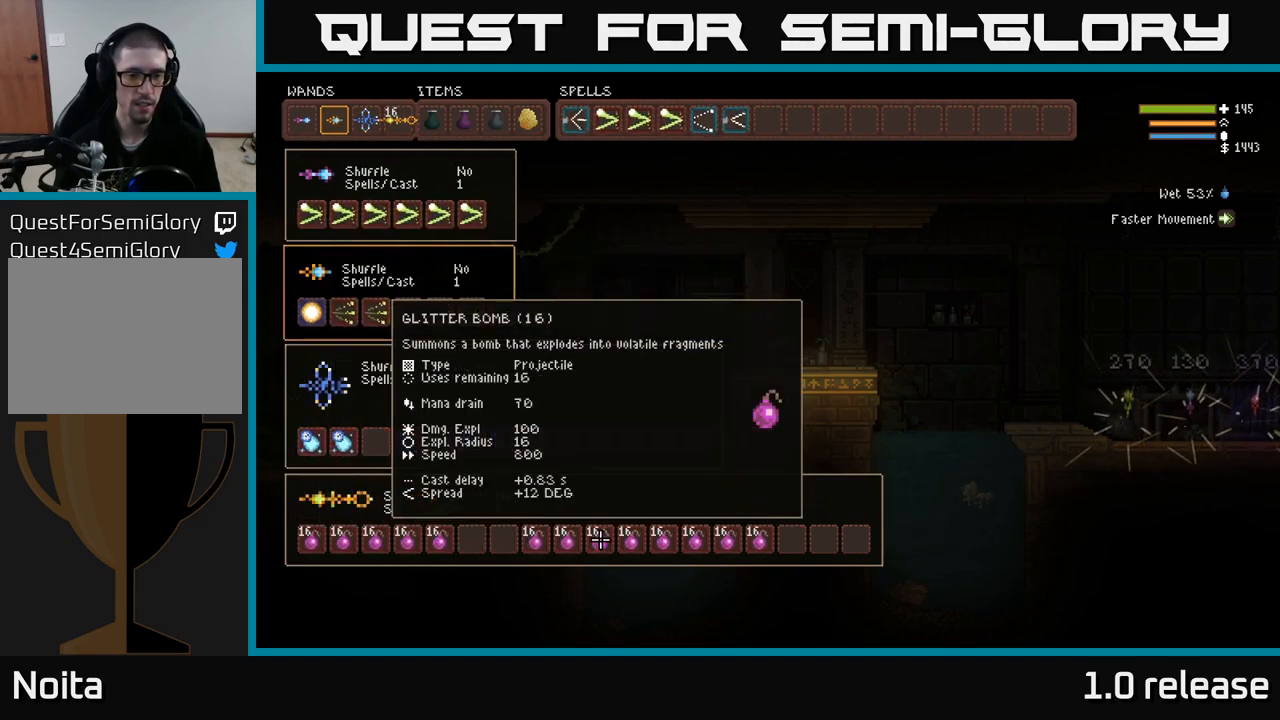
{"buttons": [], "left_stick": "center", "right_stick": "center", "events": [[300, "DPAD_RIGHT", "up"]]}
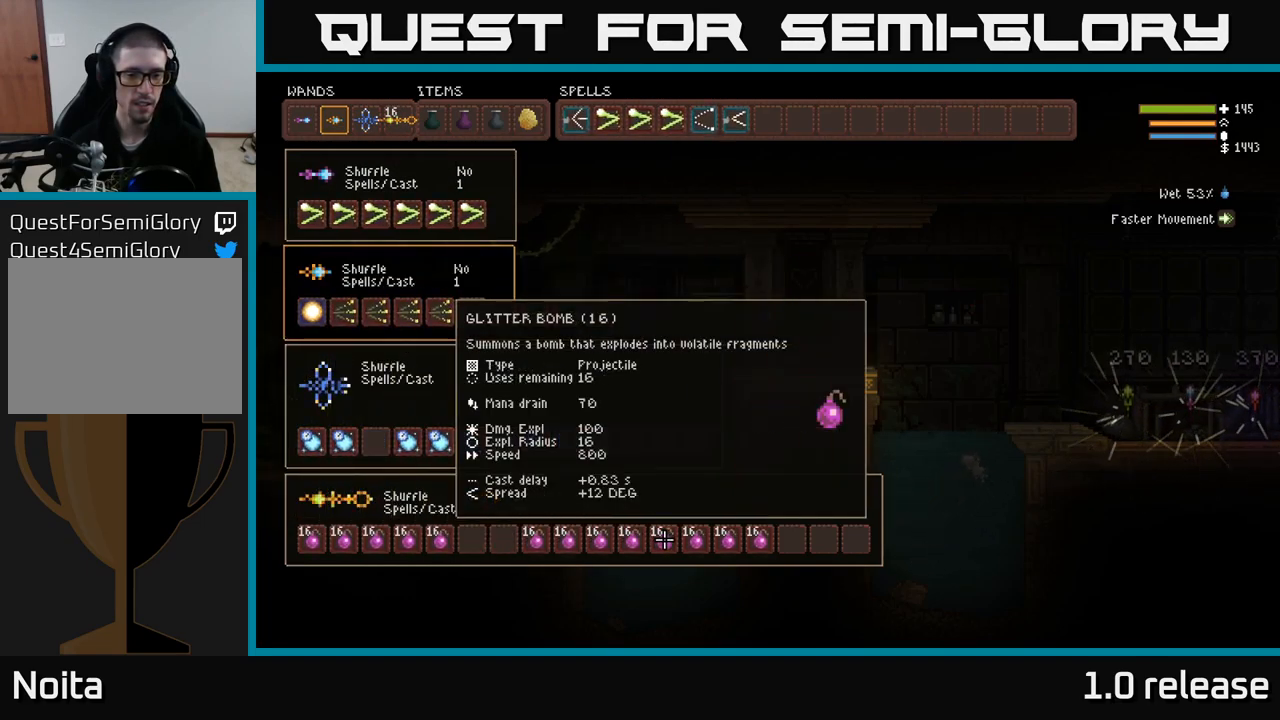
{"buttons": ["DPAD_LEFT"], "left_stick": "center", "right_stick": "center", "events": [[50, "DPAD_RIGHT", "down"], [150, "DPAD_RIGHT", "up"], [167, "B", "down"], [267, "B", "up"], [284, "DPAD_LEFT", "down"]]}
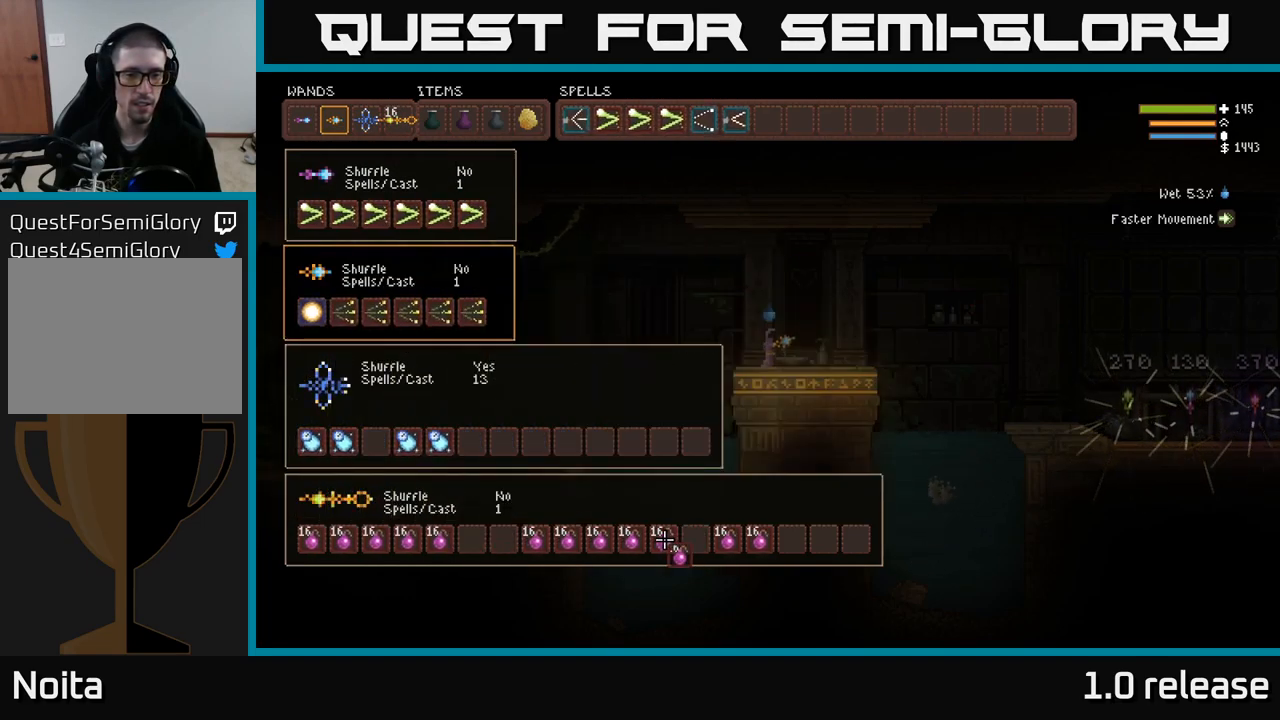
{"buttons": ["DPAD_LEFT"], "left_stick": "center", "right_stick": "center", "events": [[284, "DPAD_LEFT", "up"], [450, "DPAD_LEFT", "down"]]}
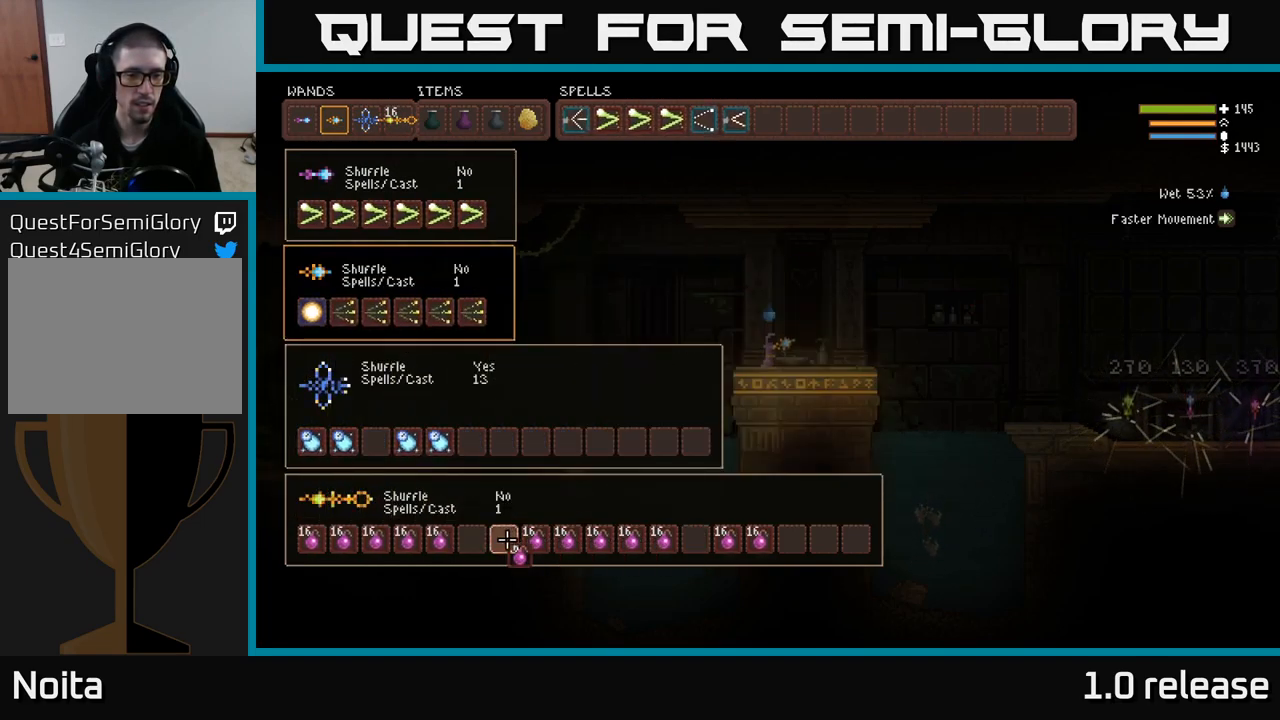
{"buttons": ["DPAD_RIGHT"], "left_stick": "center", "right_stick": "center", "events": [[67, "DPAD_LEFT", "up"], [84, "B", "down"], [200, "B", "up"], [217, "DPAD_RIGHT", "down"]]}
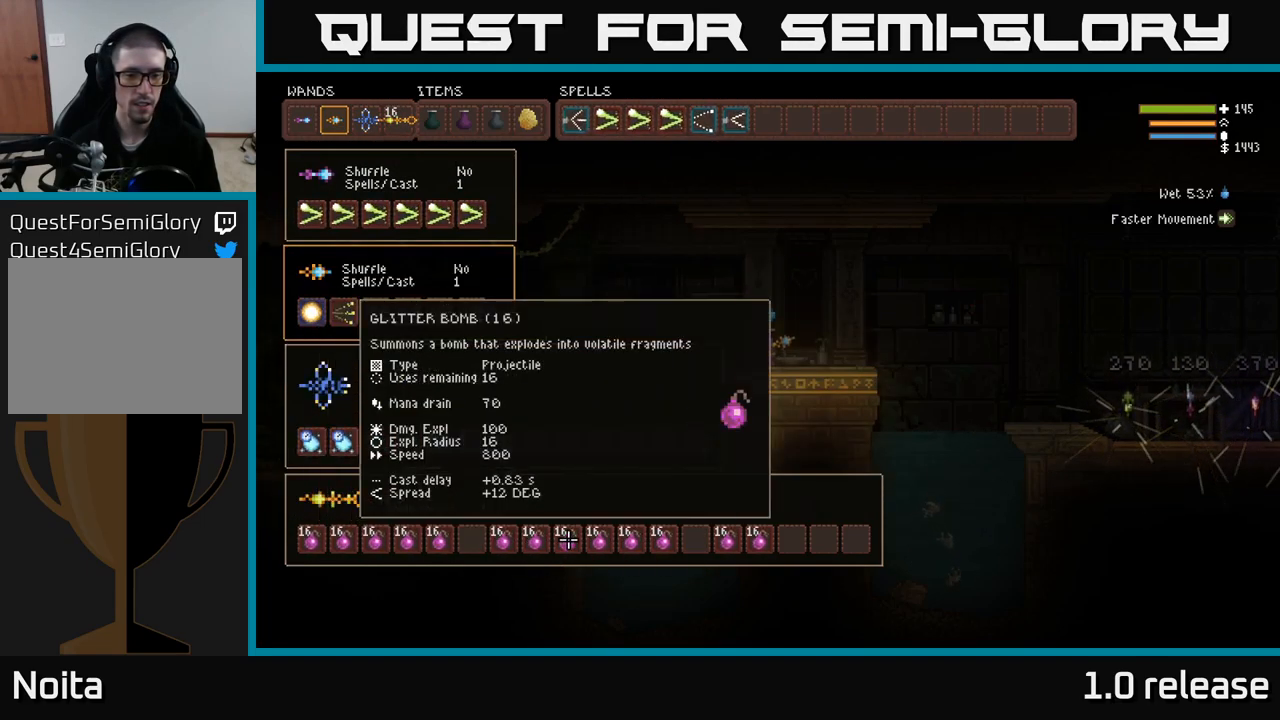
{"buttons": [], "left_stick": "center", "right_stick": "center", "events": [[350, "DPAD_RIGHT", "up"]]}
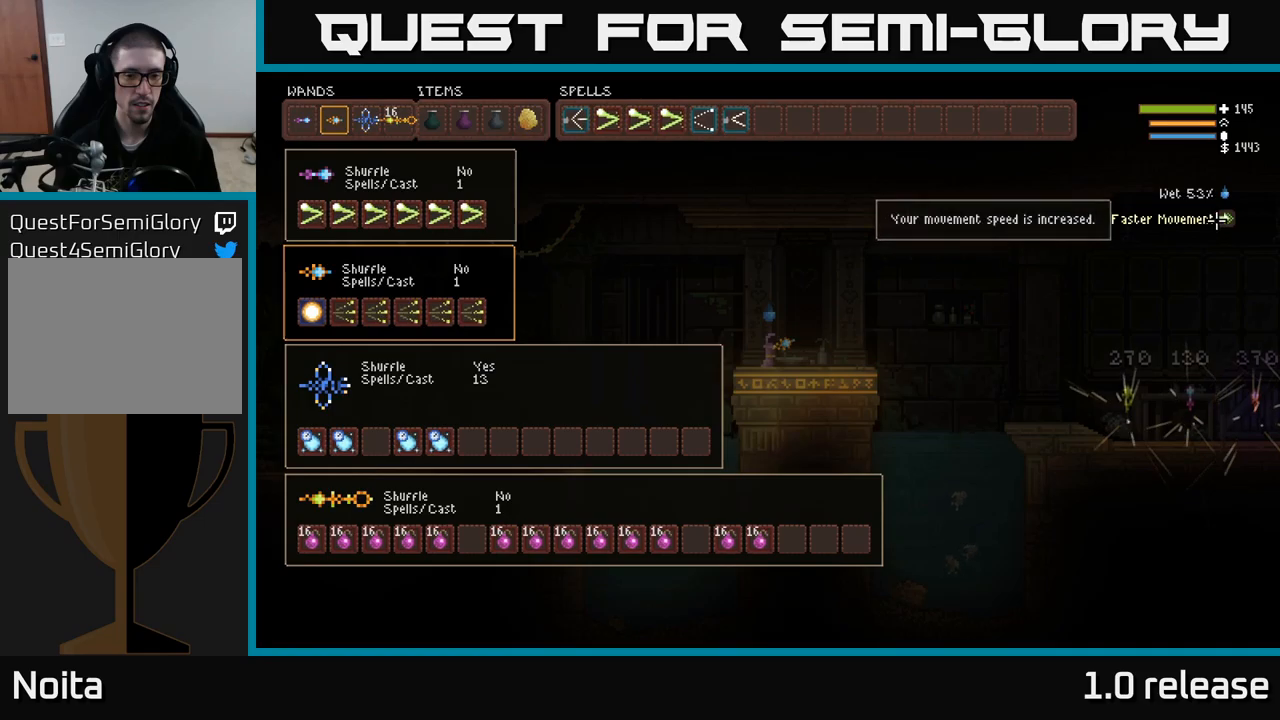
{"buttons": ["DPAD_DOWN"], "left_stick": "center", "right_stick": "center", "events": [[133, "DPAD_LEFT", "down"], [250, "DPAD_LEFT", "up"], [466, "DPAD_DOWN", "down"]]}
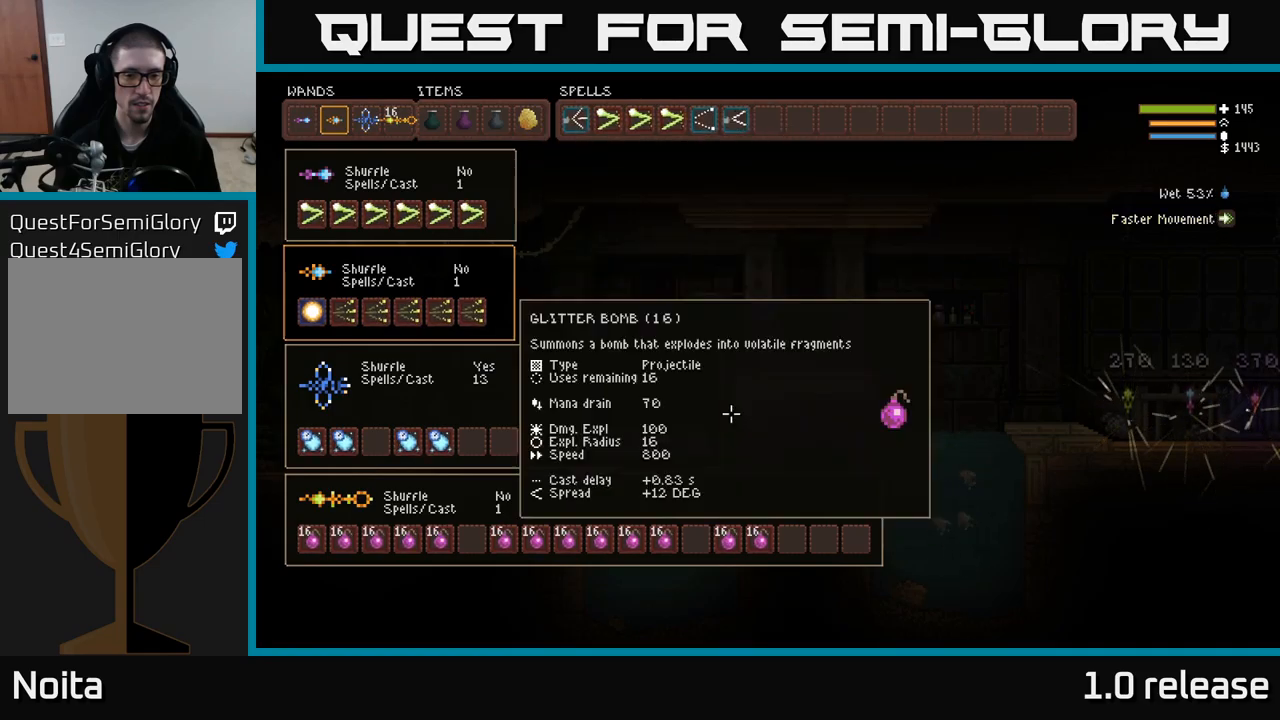
{"buttons": ["B"], "left_stick": "center", "right_stick": "center", "events": [[83, "DPAD_DOWN", "up"], [350, "DPAD_RIGHT", "down"], [400, "DPAD_RIGHT", "up"], [433, "B", "down"]]}
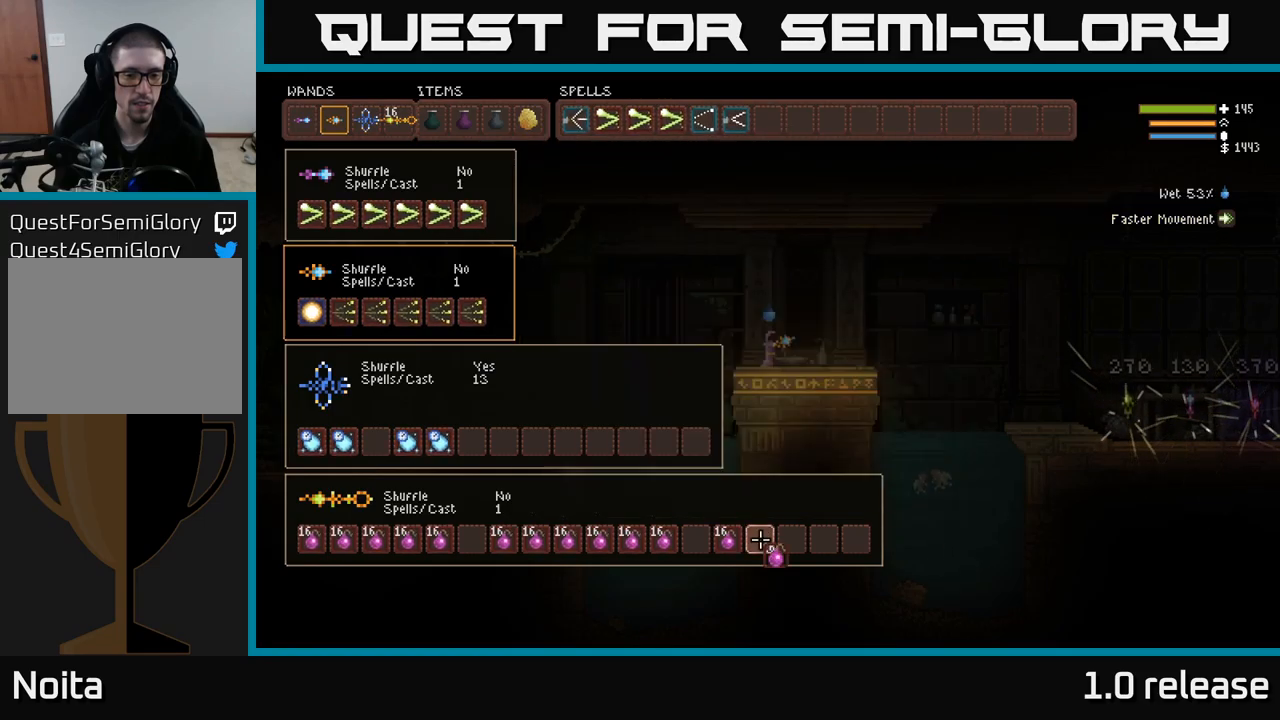
{"buttons": ["DPAD_LEFT"], "left_stick": "center", "right_stick": "center", "events": [[16, "B", "up"], [50, "DPAD_LEFT", "down"]]}
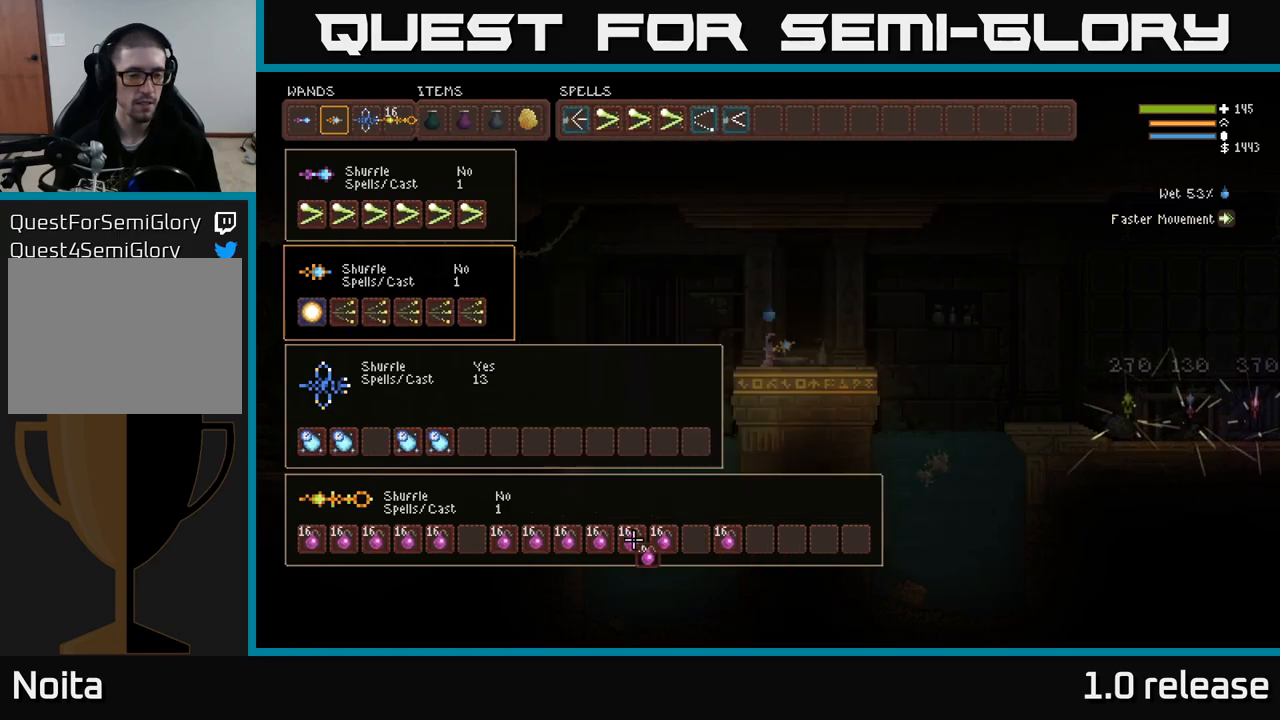
{"buttons": ["B"], "left_stick": "center", "right_stick": "center", "events": [[216, "DPAD_LEFT", "up"], [483, "B", "down"]]}
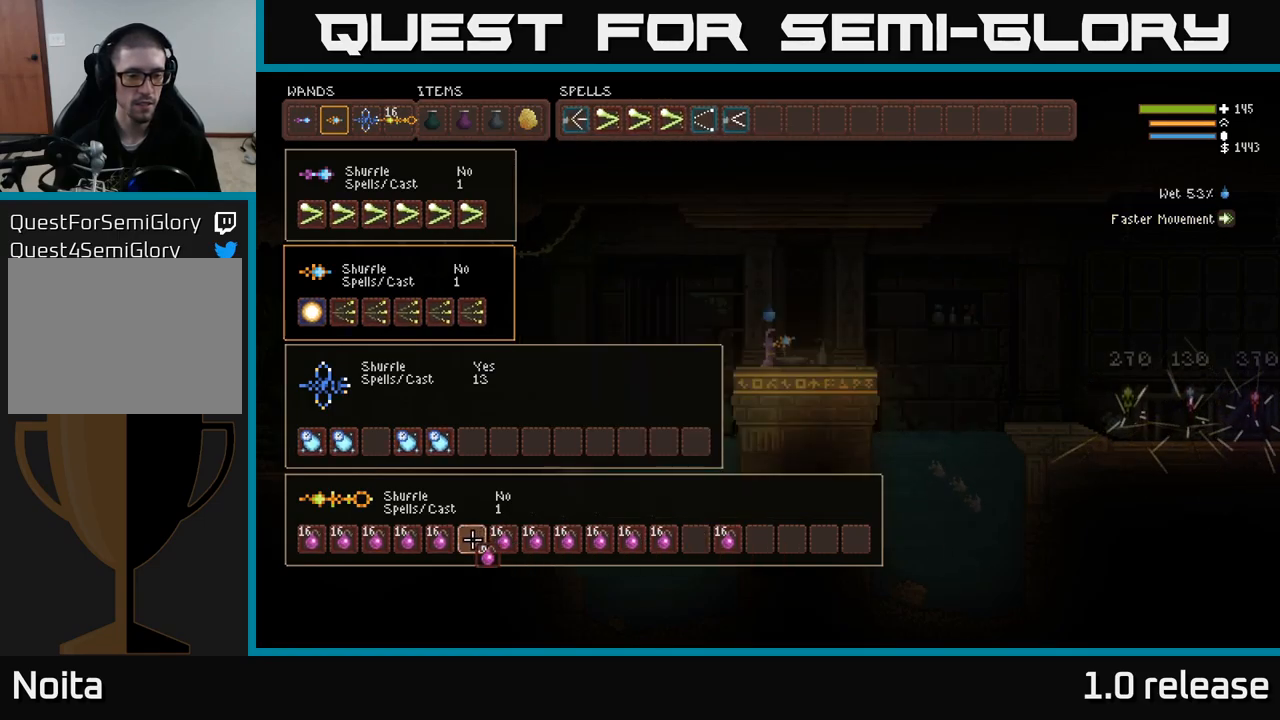
{"buttons": ["DPAD_RIGHT"], "left_stick": "center", "right_stick": "center", "events": [[50, "B", "up"], [66, "DPAD_RIGHT", "down"]]}
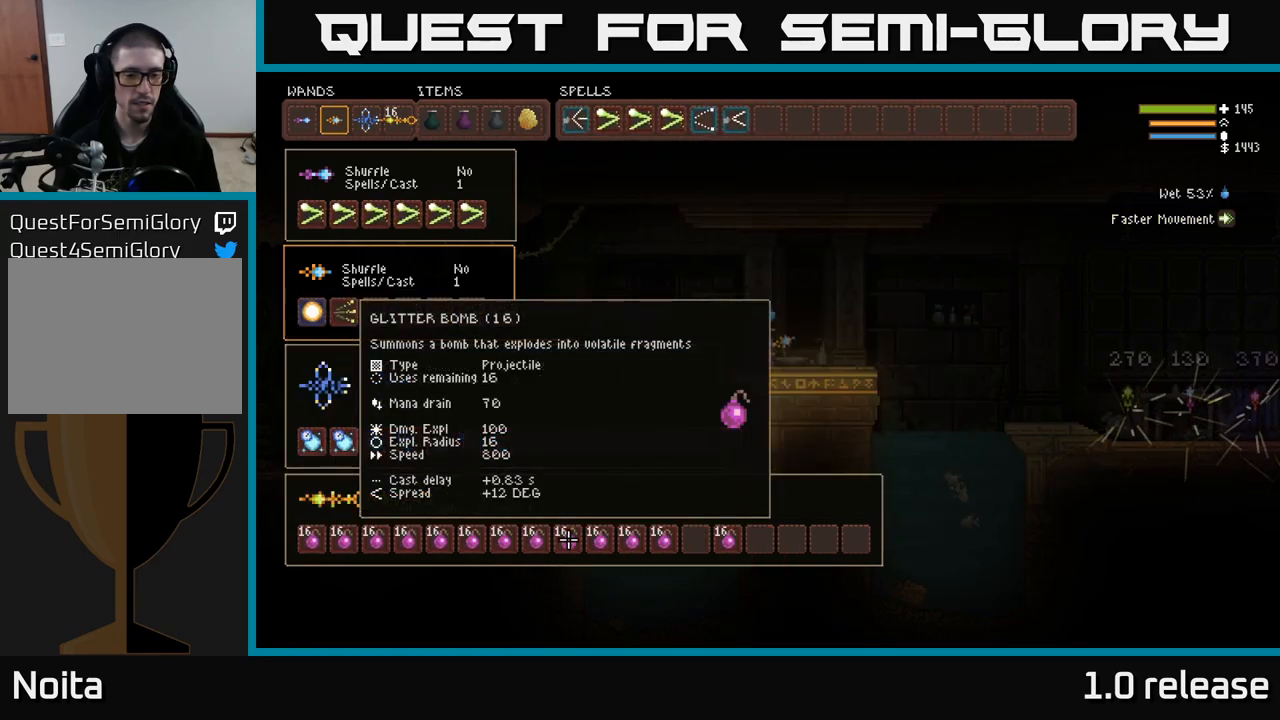
{"buttons": [], "left_stick": "center", "right_stick": "center", "events": [[133, "DPAD_RIGHT", "up"], [366, "DPAD_RIGHT", "down"], [450, "DPAD_RIGHT", "up"]]}
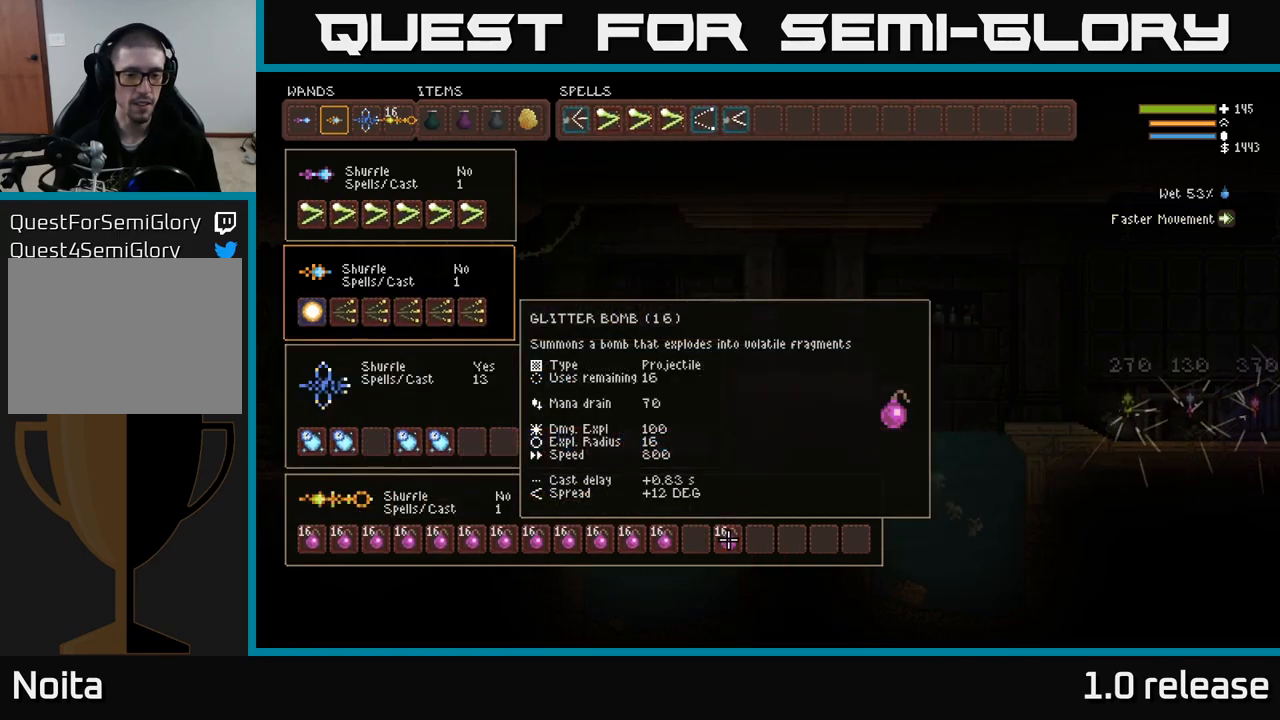
{"buttons": [], "left_stick": "center", "right_stick": "center", "events": [[33, "DPAD_RIGHT", "down"], [133, "DPAD_RIGHT", "up"], [300, "DPAD_LEFT", "down"], [400, "DPAD_LEFT", "up"]]}
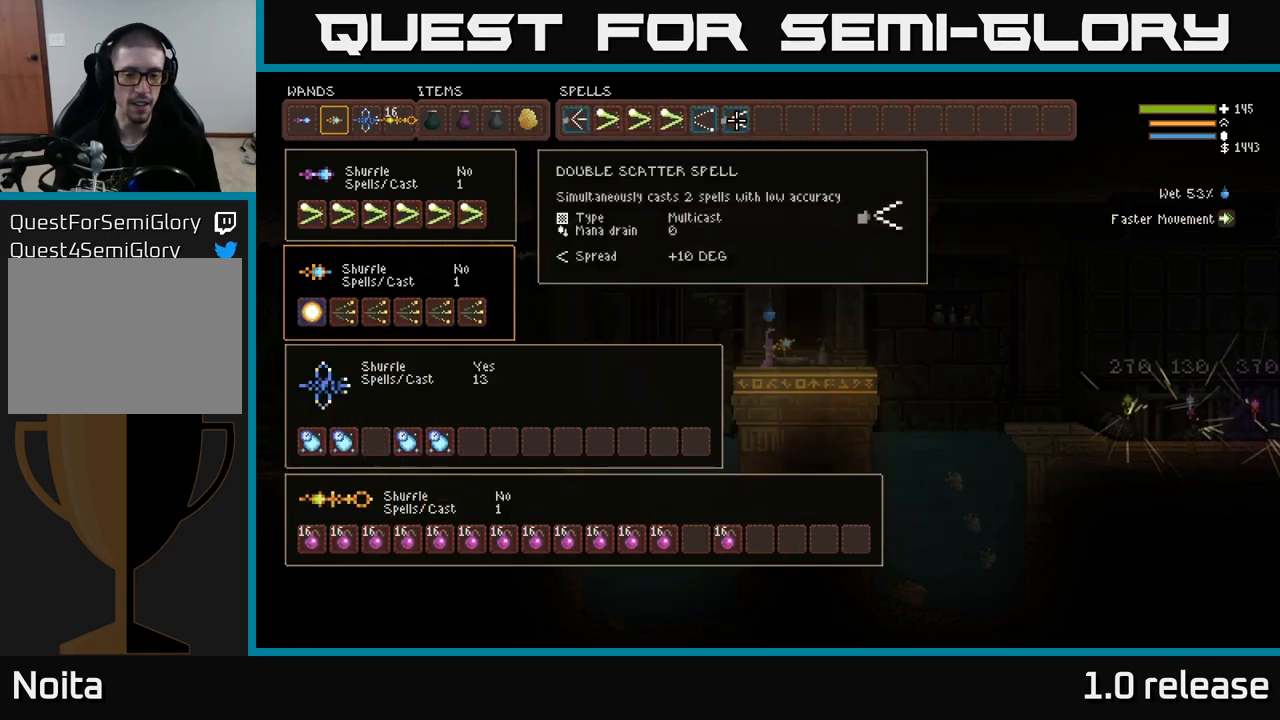
{"buttons": [], "left_stick": "center", "right_stick": "center", "events": [[16, "DPAD_DOWN", "down"], [166, "DPAD_DOWN", "up"], [416, "B", "down"], [483, "B", "up"]]}
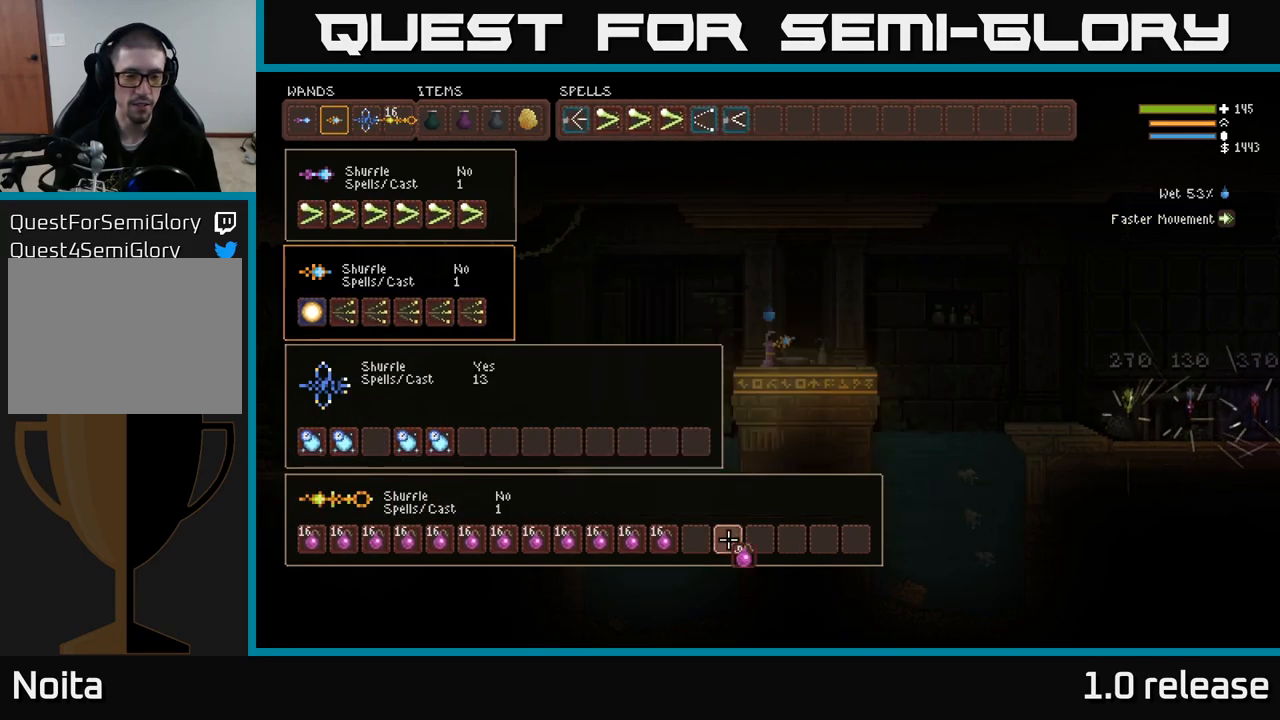
{"buttons": [], "left_stick": "center", "right_stick": "center", "events": [[16, "DPAD_LEFT", "down"], [100, "B", "down"], [116, "DPAD_LEFT", "up"], [166, "B", "up"], [300, "DPAD_UP", "down"], [416, "DPAD_UP", "up"]]}
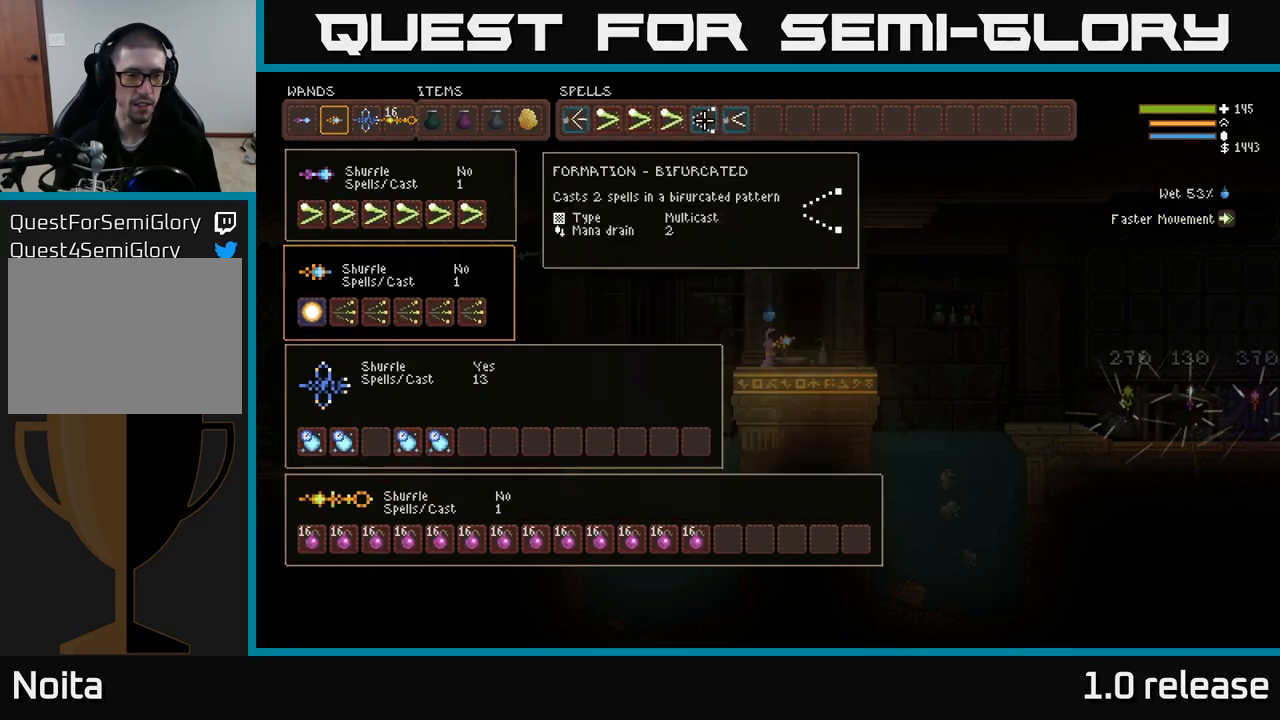
{"buttons": [], "left_stick": "center", "right_stick": "center", "events": [[66, "DPAD_LEFT", "down"], [183, "DPAD_LEFT", "up"], [316, "DPAD_DOWN", "down"], [450, "DPAD_DOWN", "up"]]}
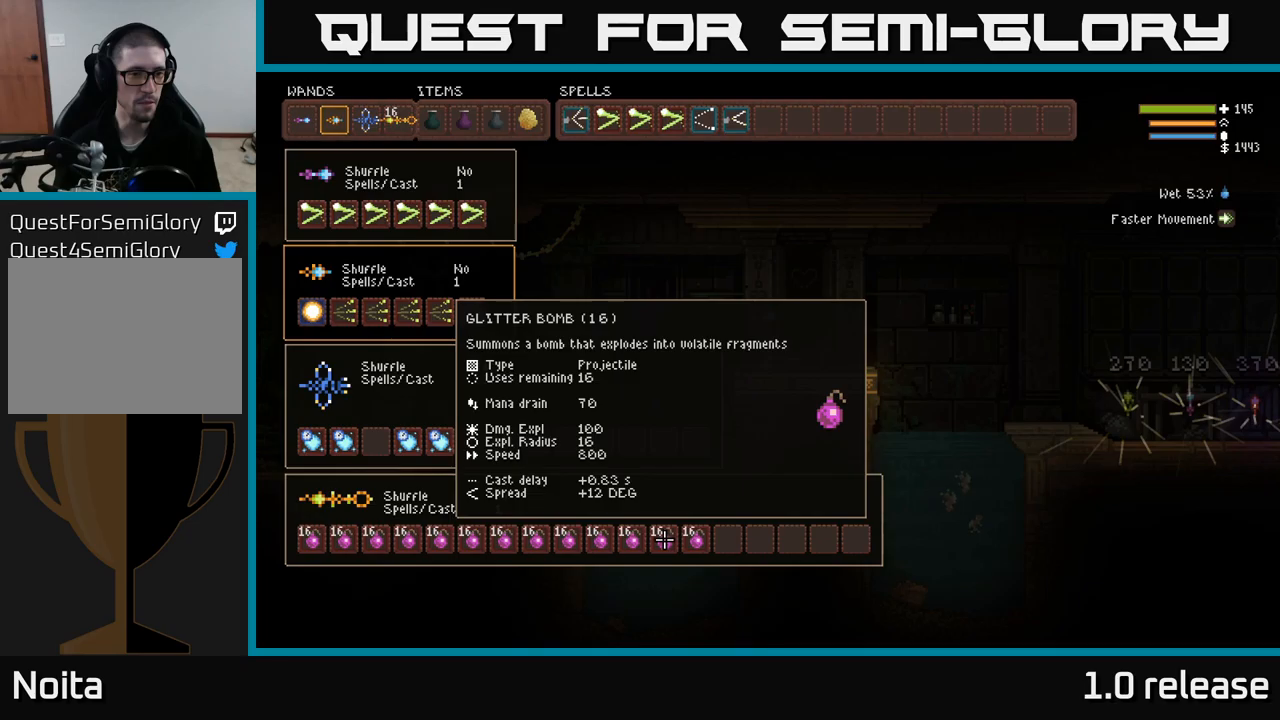
{"buttons": ["DPAD_UP"], "left_stick": "center", "right_stick": "center", "events": [[17, "DPAD_LEFT", "down"], [183, "DPAD_LEFT", "up"], [233, "DPAD_LEFT", "down"], [367, "DPAD_LEFT", "up"], [483, "DPAD_UP", "down"]]}
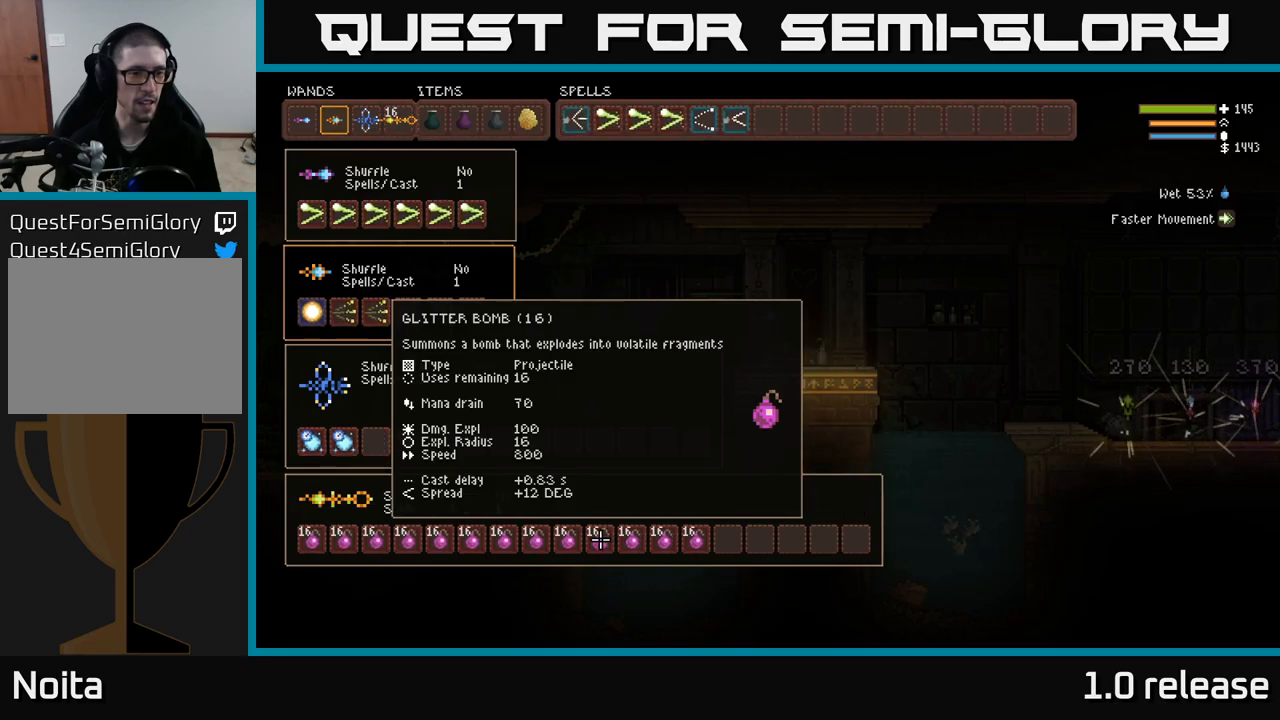
{"buttons": ["DPAD_UP"], "left_stick": "center", "right_stick": "center", "events": [[117, "DPAD_UP", "up"], [300, "DPAD_UP", "down"], [417, "DPAD_UP", "up"], [500, "DPAD_UP", "down"]]}
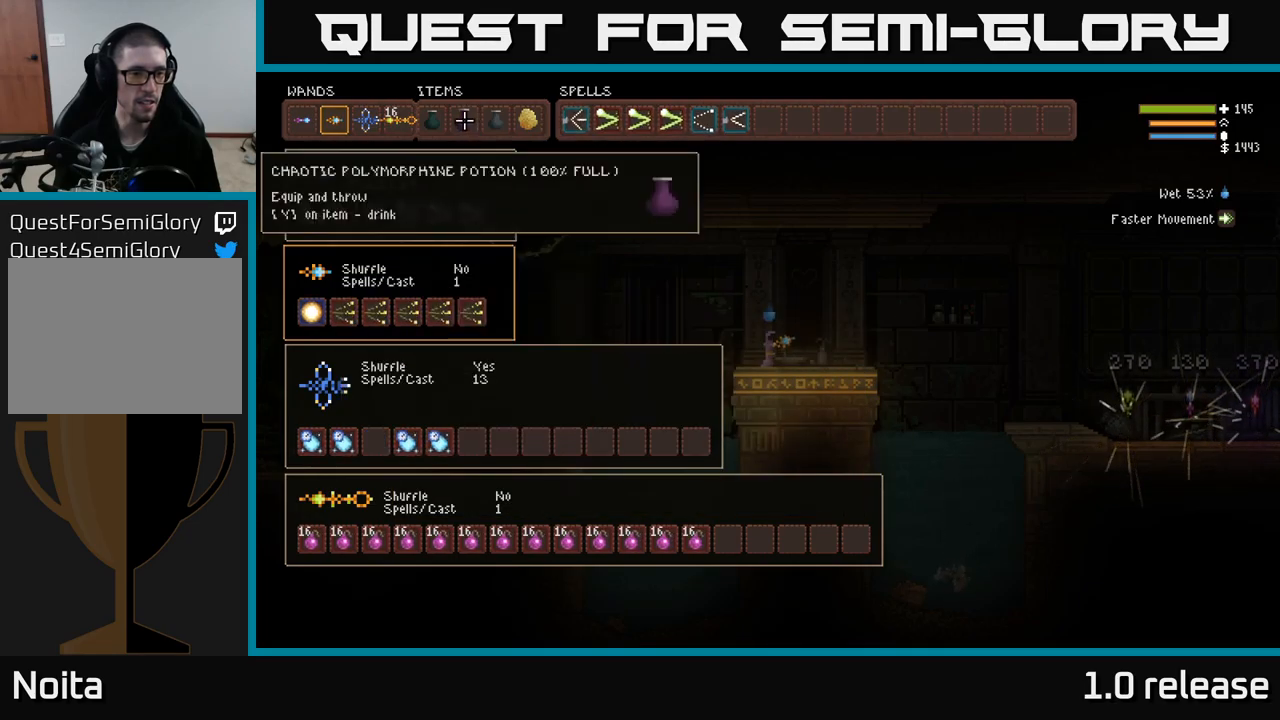
{"buttons": [], "left_stick": "center", "right_stick": "center", "events": [[83, "DPAD_UP", "up"], [333, "DPAD_DOWN", "down"], [417, "DPAD_DOWN", "up"]]}
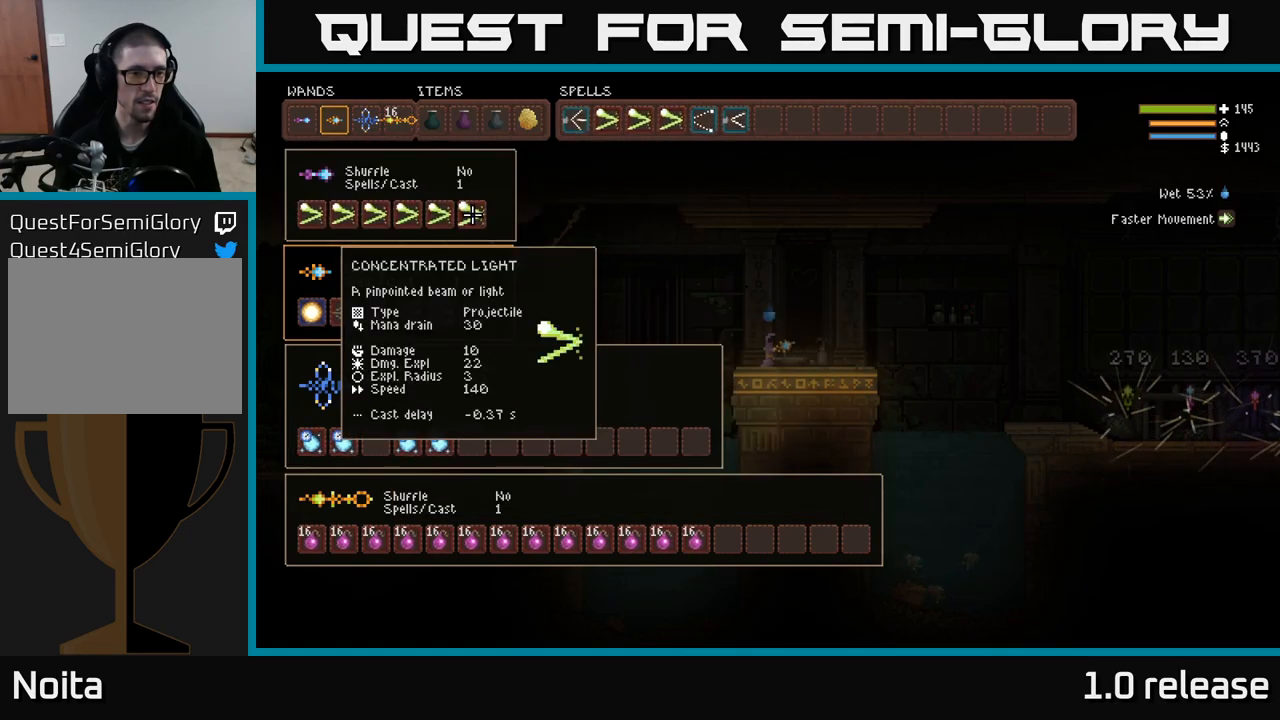
{"buttons": [], "left_stick": "center", "right_stick": "center", "events": [[17, "DPAD_DOWN", "down"], [150, "DPAD_DOWN", "up"], [300, "DPAD_LEFT", "down"], [417, "DPAD_LEFT", "up"]]}
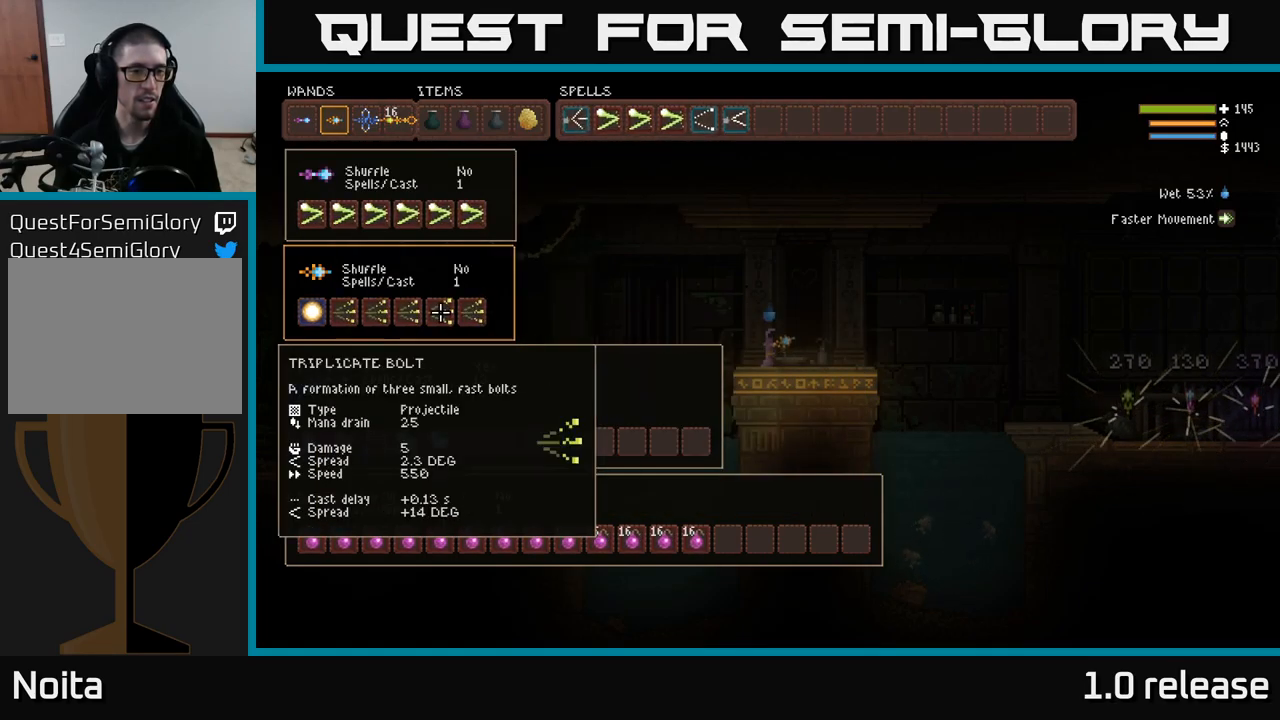
{"buttons": ["DPAD_UP"], "left_stick": "center", "right_stick": "center", "events": [[50, "DPAD_DOWN", "down"], [167, "DPAD_DOWN", "up"], [267, "DPAD_UP", "down"]]}
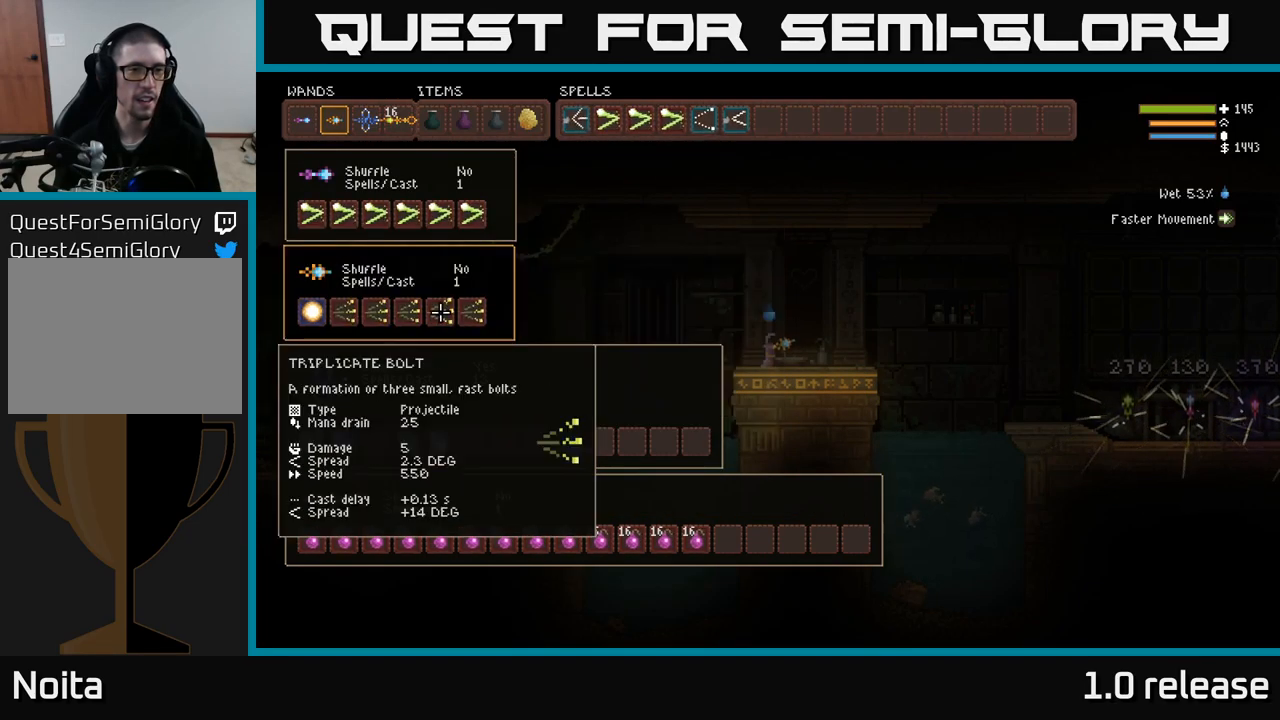
{"buttons": [], "left_stick": "center", "right_stick": "center", "events": [[150, "DPAD_UP", "up"], [350, "DPAD_LEFT", "down"], [450, "DPAD_LEFT", "up"]]}
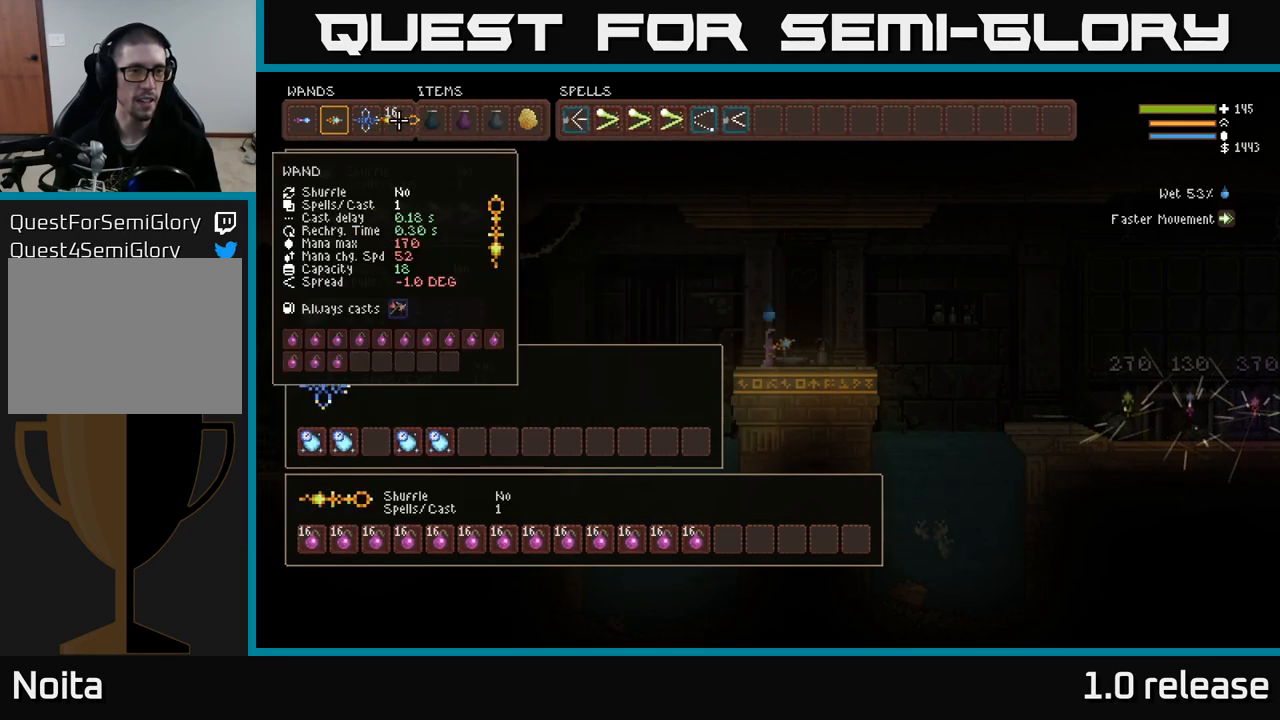
{"buttons": [], "left_stick": "center", "right_stick": "center", "events": [[67, "DPAD_LEFT", "down"], [200, "DPAD_LEFT", "up"]]}